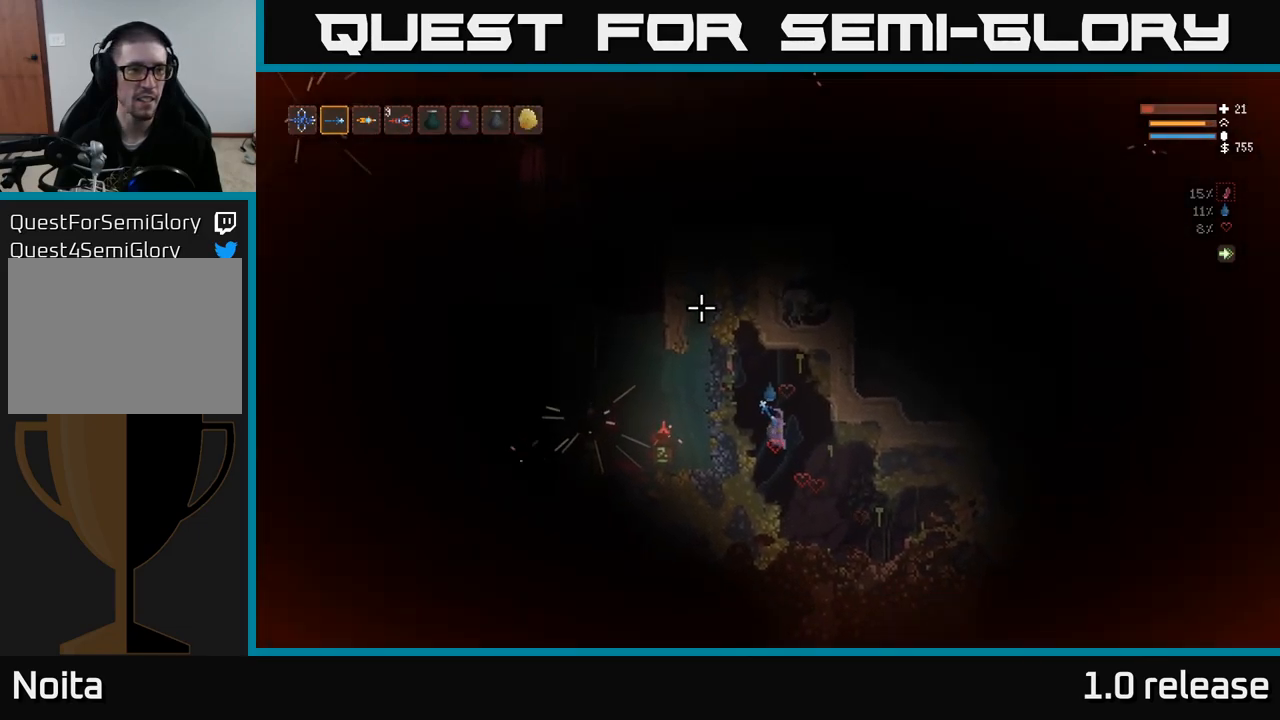
Gameplay with a controller (Xbox layout); each line is a JSON object with the inputs held at the frame after it. "events" lists button and stick changes between this image and that frame as [ms after this image, input, new state], when the widget could be followed in between. Not read: R3.
{"buttons": [], "left_stick": "center", "right_stick": "up-left", "events": [[17, "R1", "down"], [84, "R1", "up"], [184, "R1", "down"], [267, "R1", "up"], [366, "left_stick", "center"]]}
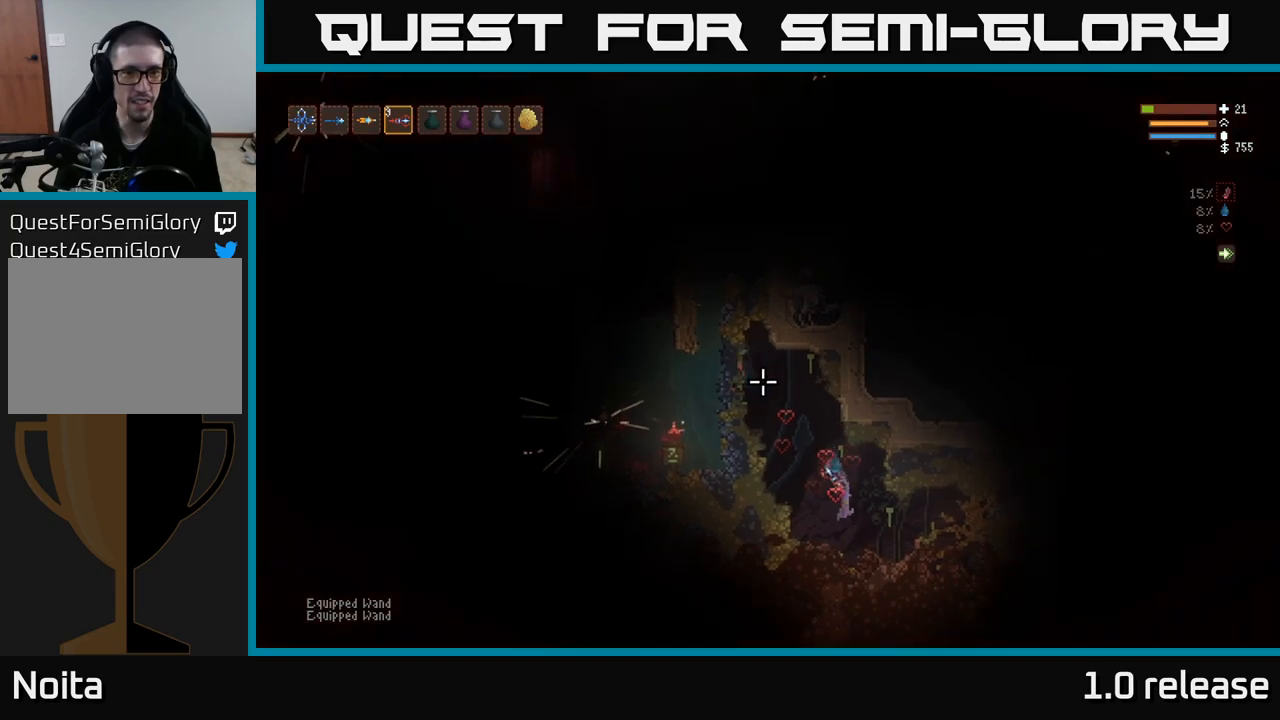
{"buttons": ["L2"], "left_stick": "center", "right_stick": "up-left", "events": [[166, "L2", "down"], [316, "left_stick", "right"], [450, "left_stick", "center"]]}
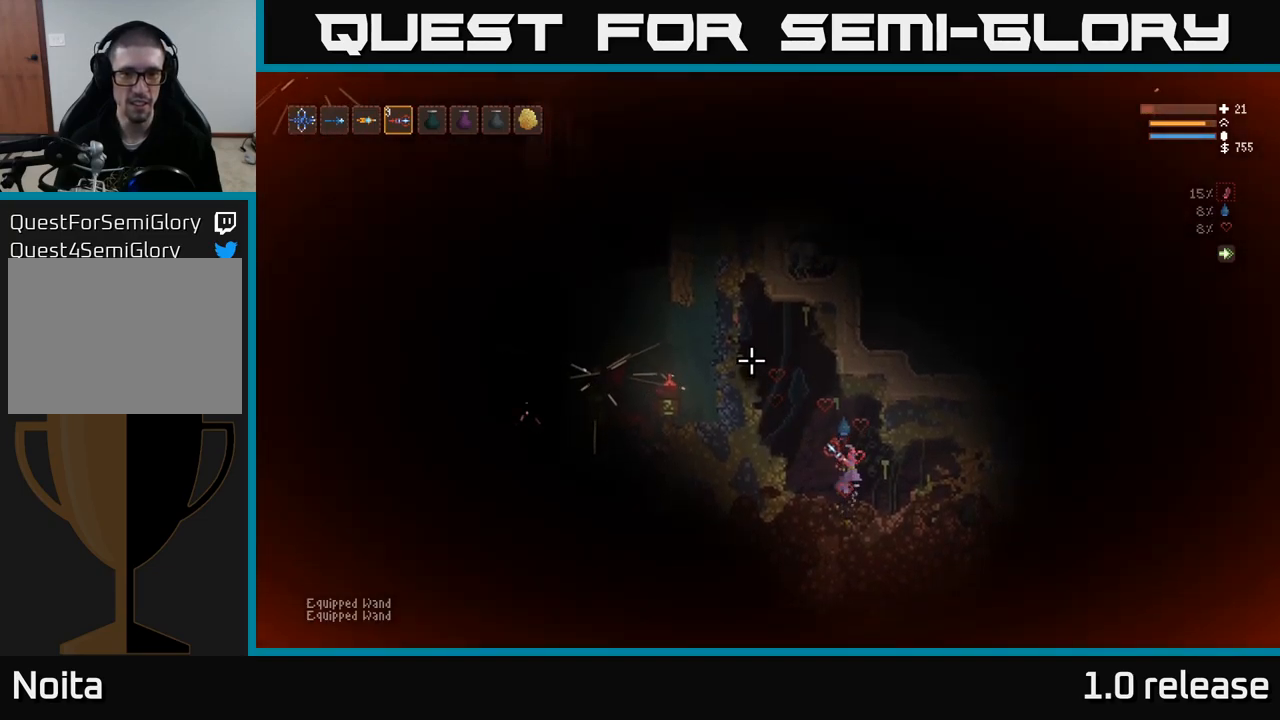
{"buttons": [], "left_stick": "center", "right_stick": "up-left", "events": [[33, "L2", "up"], [150, "R2", "down"], [250, "left_stick", "right"], [300, "R2", "up"], [450, "left_stick", "center"]]}
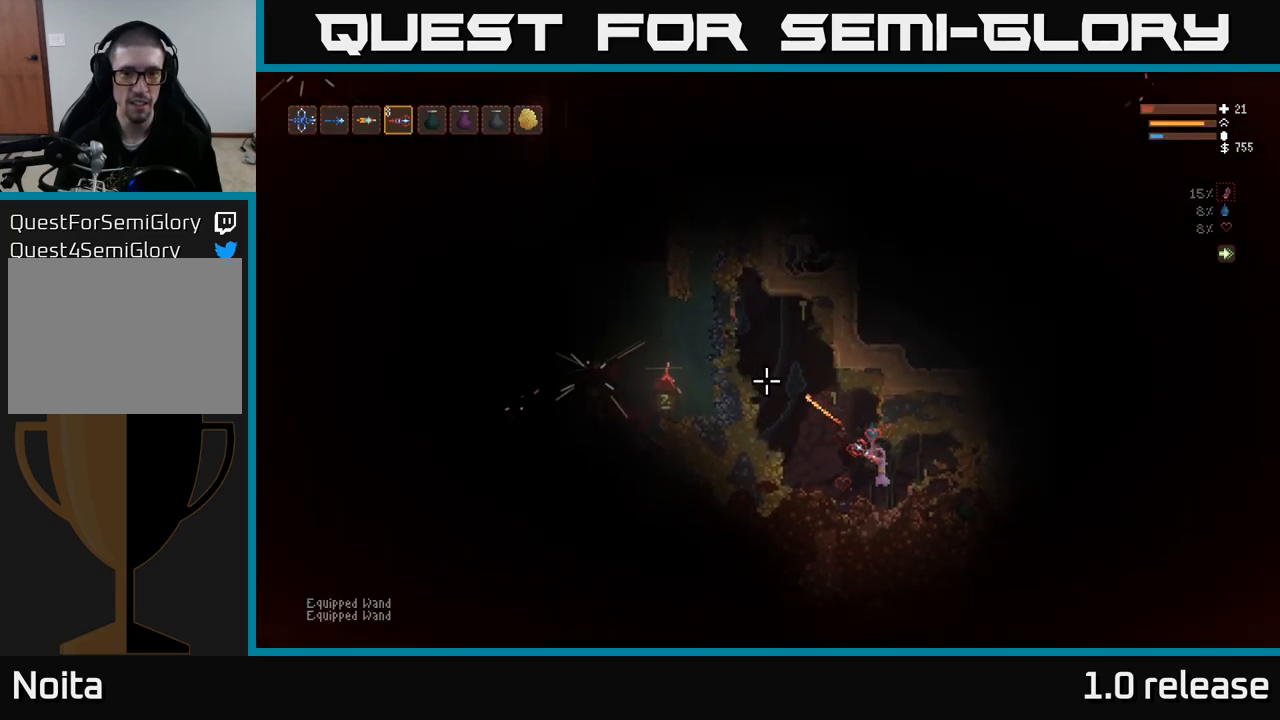
{"buttons": [], "left_stick": "center", "right_stick": "up-left", "events": []}
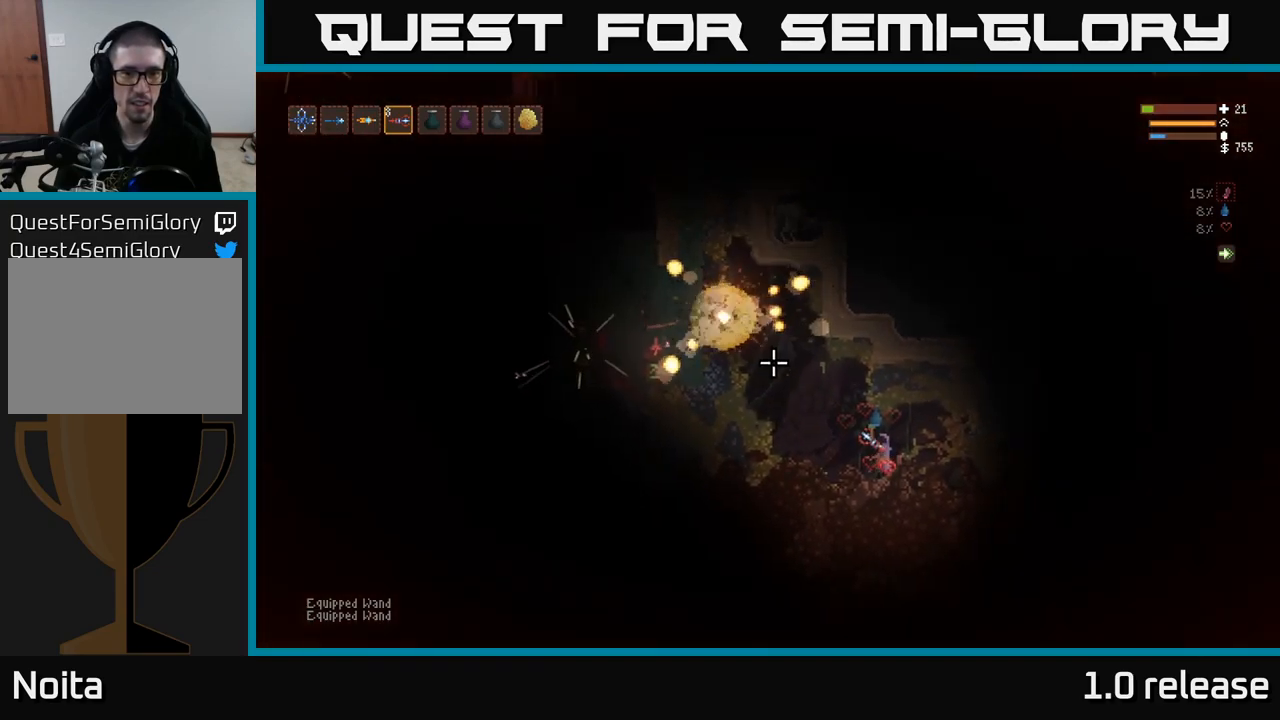
{"buttons": ["L2"], "left_stick": "left", "right_stick": "up-left", "events": [[250, "left_stick", "left"], [450, "L2", "down"]]}
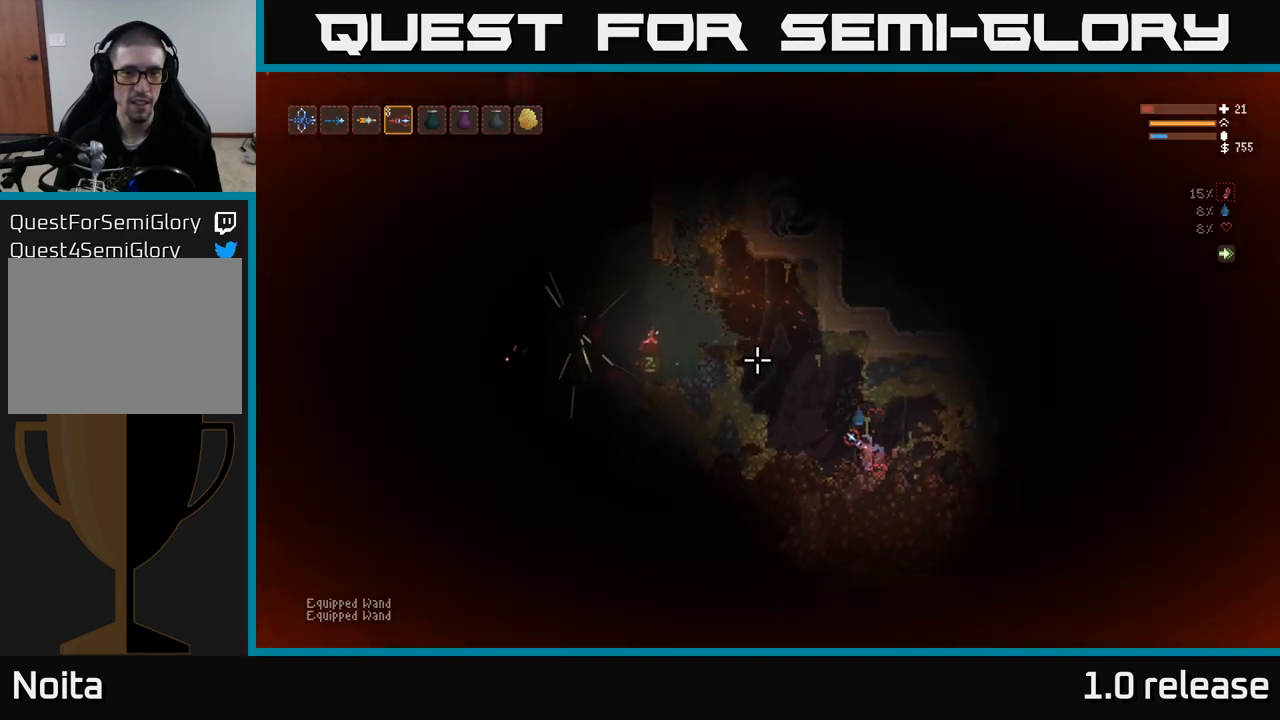
{"buttons": ["L2"], "left_stick": "center", "right_stick": "up-left", "events": [[116, "L2", "up"], [133, "left_stick", "center"], [400, "L2", "down"]]}
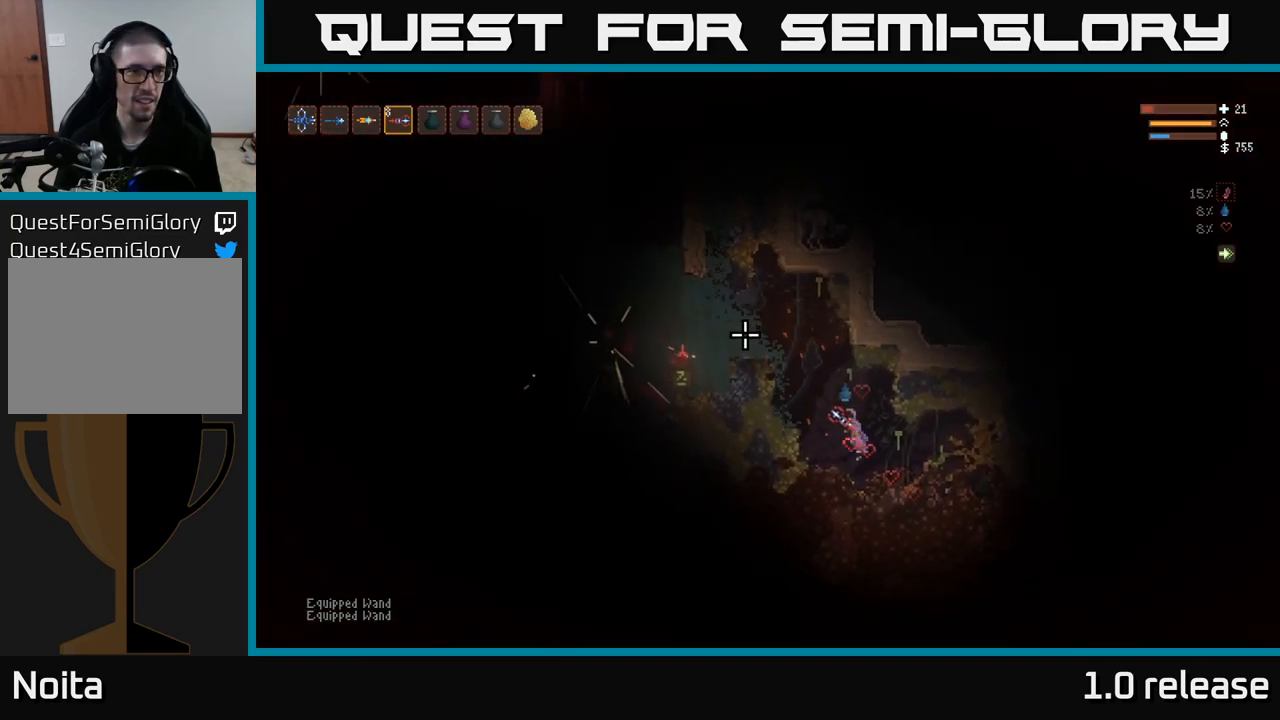
{"buttons": ["L2"], "left_stick": "center", "right_stick": "up-left", "events": [[16, "L2", "up"], [133, "L1", "down"], [216, "L1", "up"], [300, "L1", "down"], [366, "L1", "up"], [433, "L2", "down"]]}
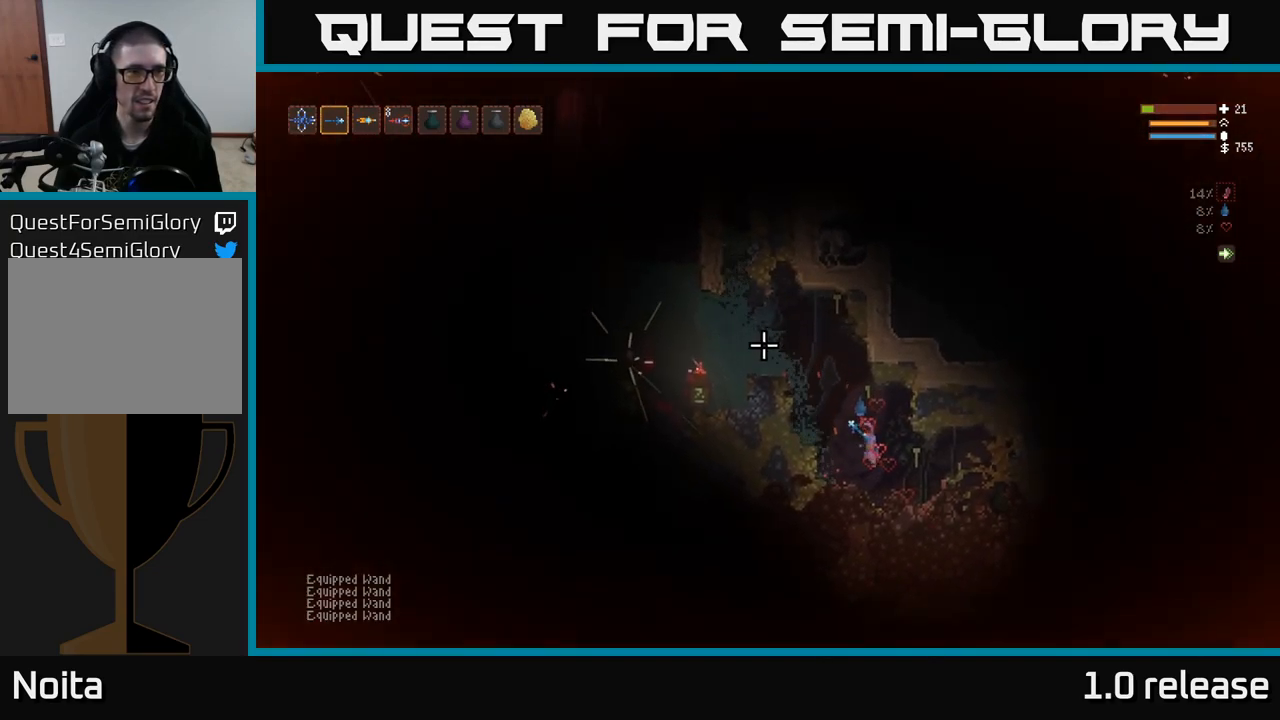
{"buttons": [], "left_stick": "left", "right_stick": "up-left", "events": [[33, "L2", "up"], [100, "L2", "down"], [250, "left_stick", "left"], [266, "L1", "down"], [300, "L2", "up"], [383, "L1", "up"]]}
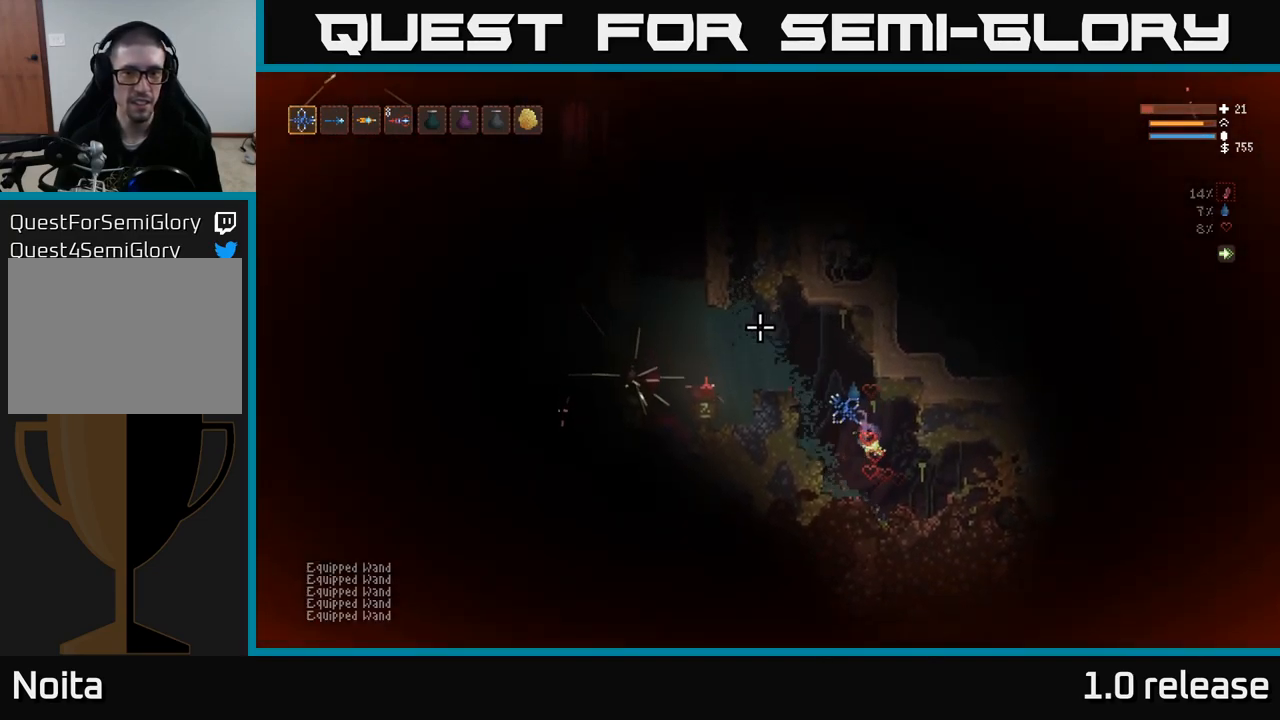
{"buttons": ["L2"], "left_stick": "left", "right_stick": "up-left", "events": [[16, "L2", "down"], [33, "left_stick", "center"], [383, "left_stick", "left"]]}
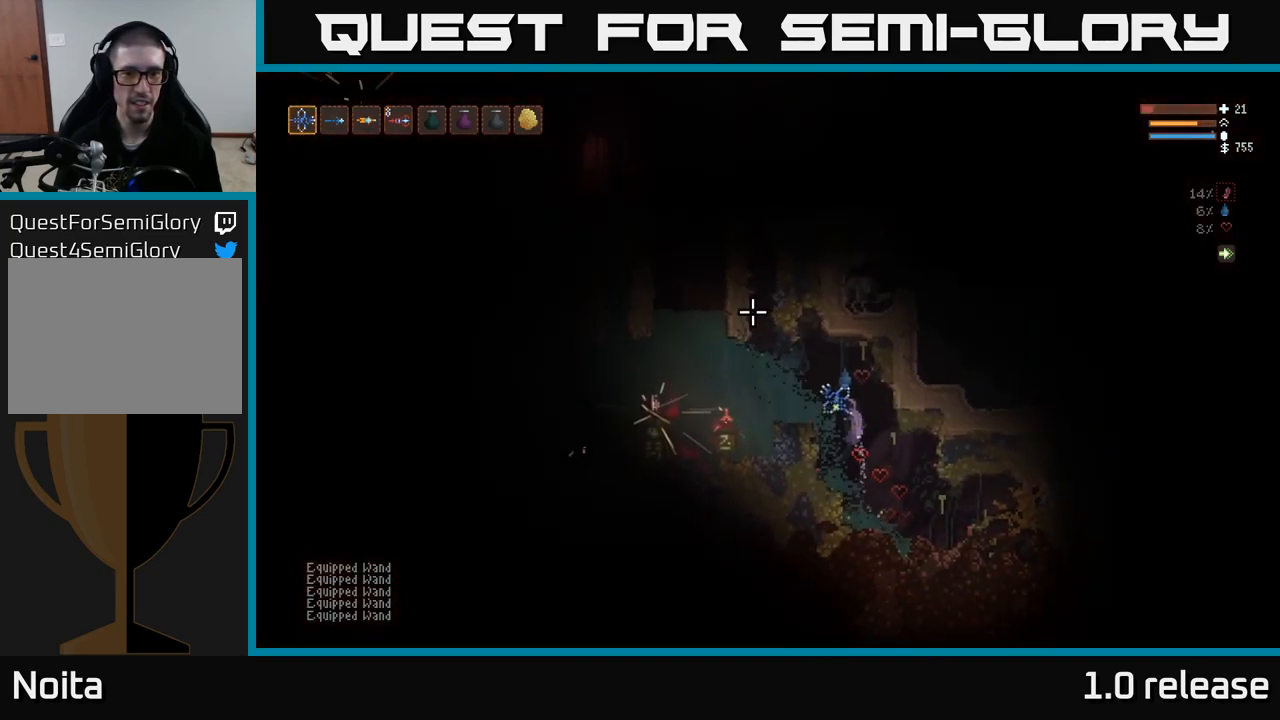
{"buttons": [], "left_stick": "left", "right_stick": "up-left", "events": [[150, "L2", "up"]]}
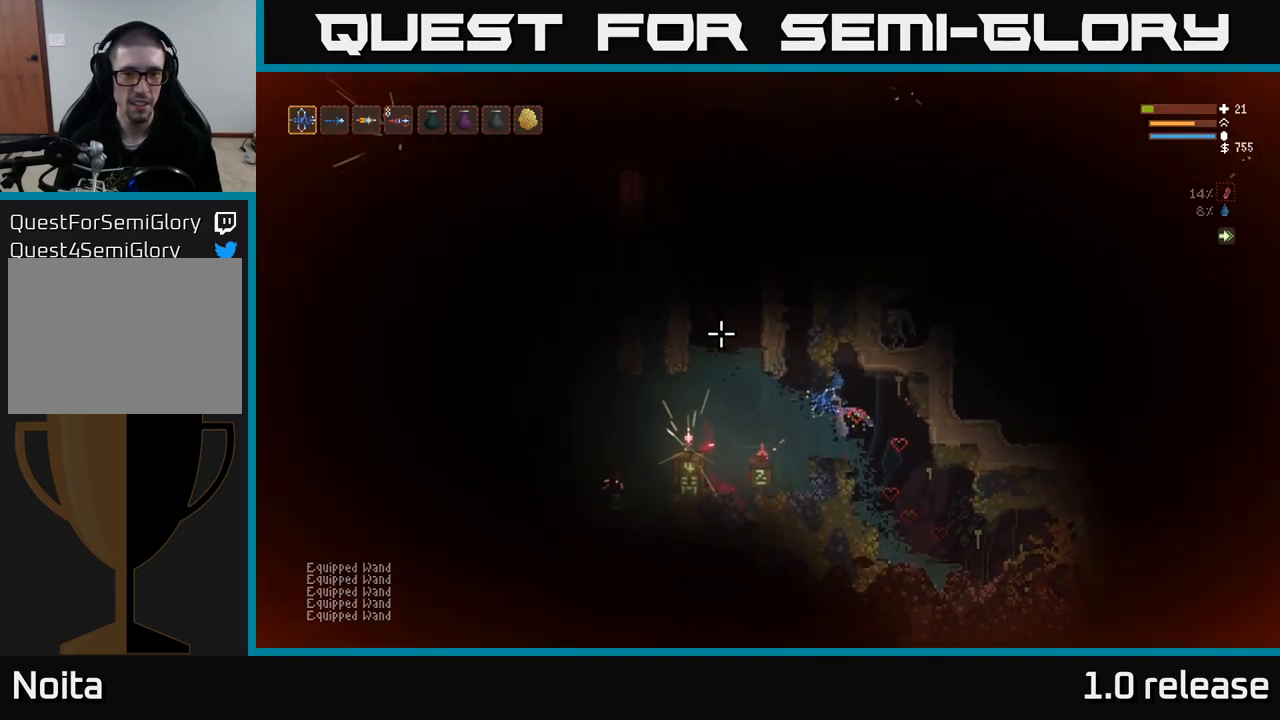
{"buttons": [], "left_stick": "left", "right_stick": "up-left", "events": [[200, "L2", "down"], [483, "L2", "up"]]}
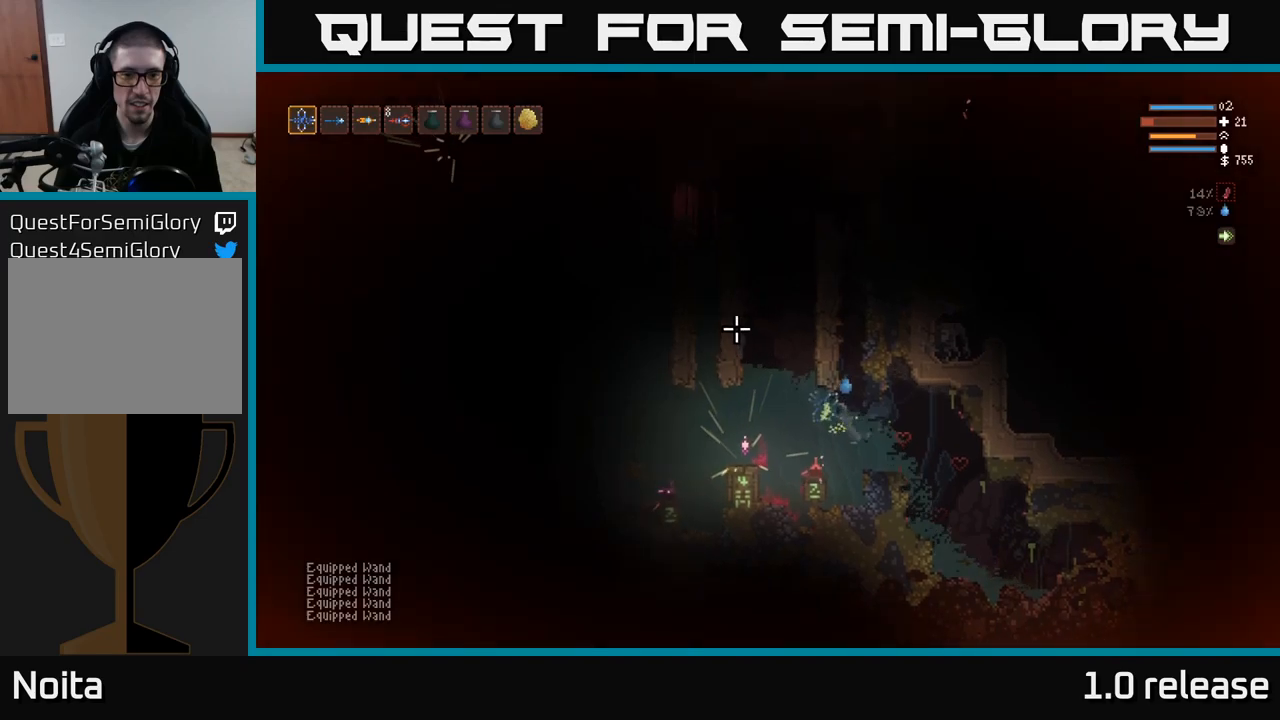
{"buttons": [], "left_stick": "left", "right_stick": "up-right", "events": [[183, "right_stick", "up-right"]]}
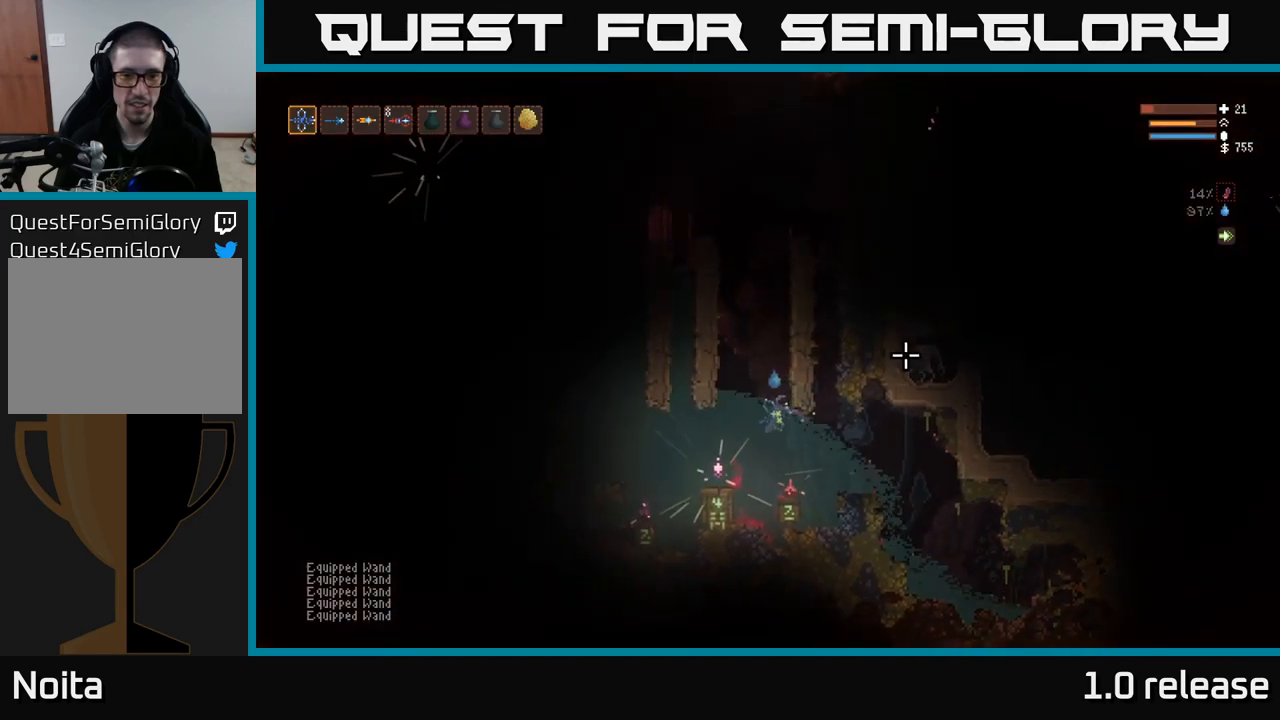
{"buttons": [], "left_stick": "down-left", "right_stick": "center", "events": [[250, "right_stick", "center"], [450, "left_stick", "down-left"]]}
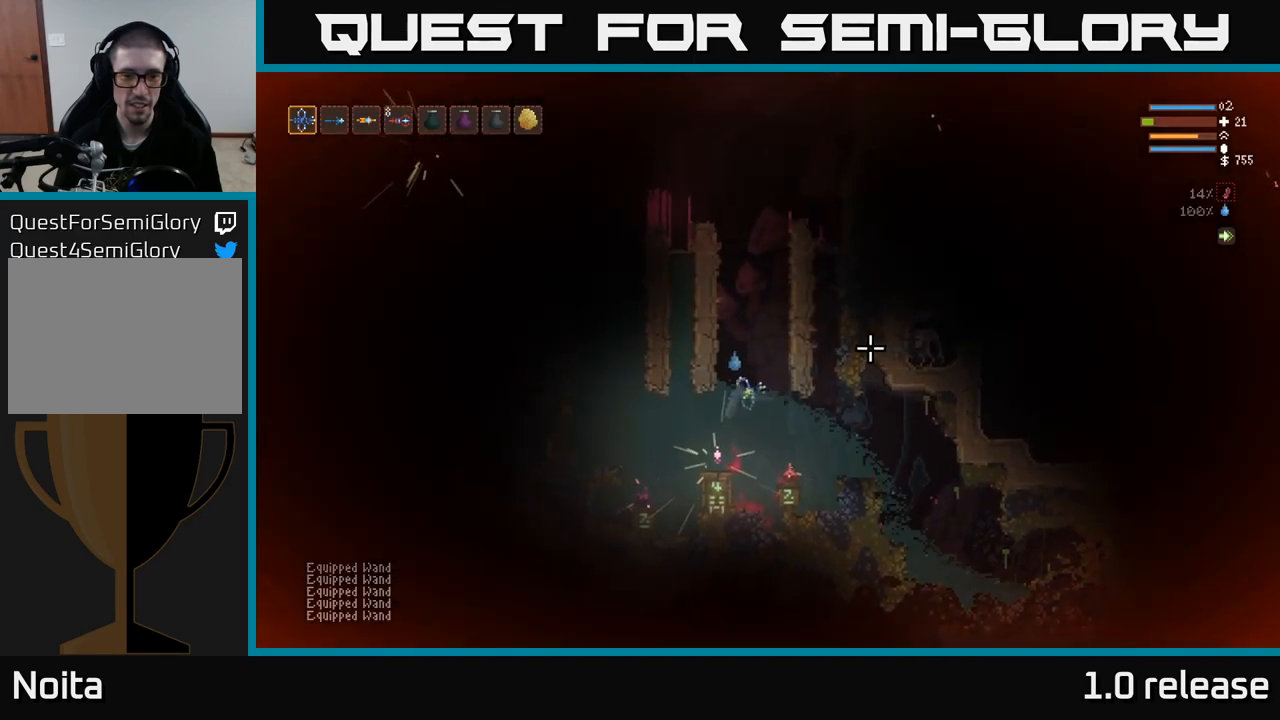
{"buttons": [], "left_stick": "down", "right_stick": "center", "events": [[100, "left_stick", "down"]]}
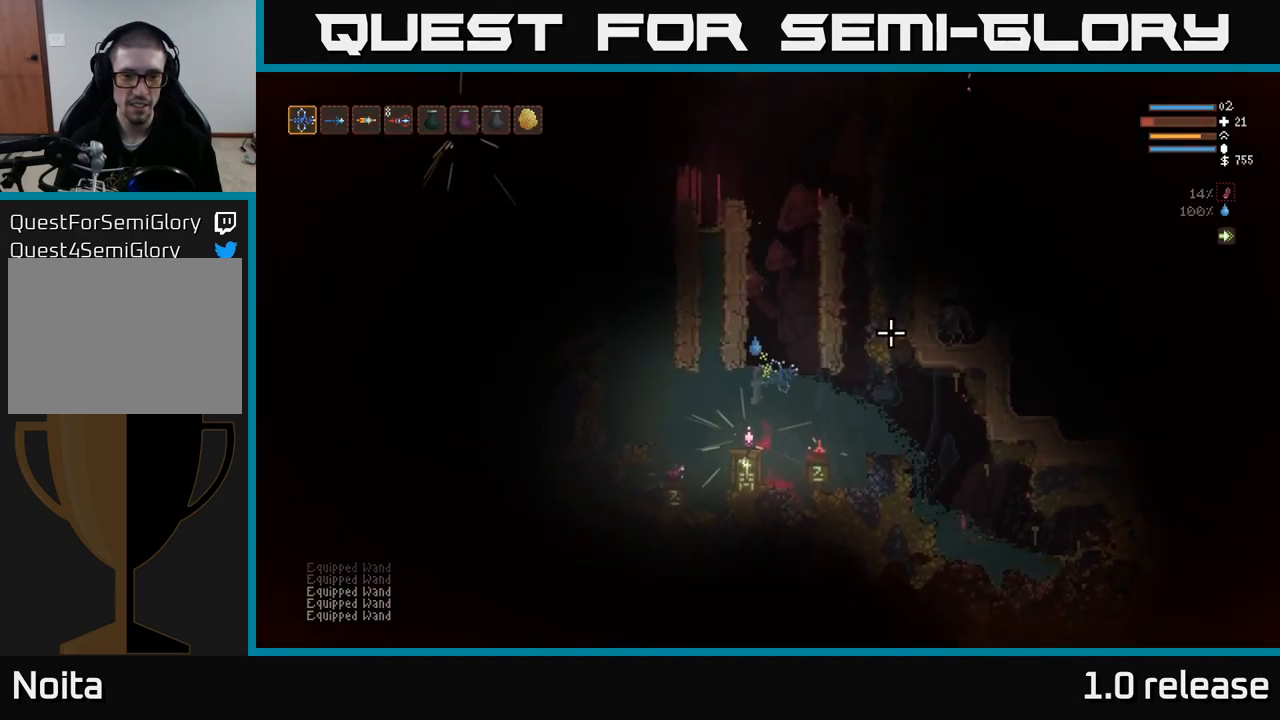
{"buttons": [], "left_stick": "down", "right_stick": "center", "events": [[133, "left_stick", "down-left"], [367, "left_stick", "down"]]}
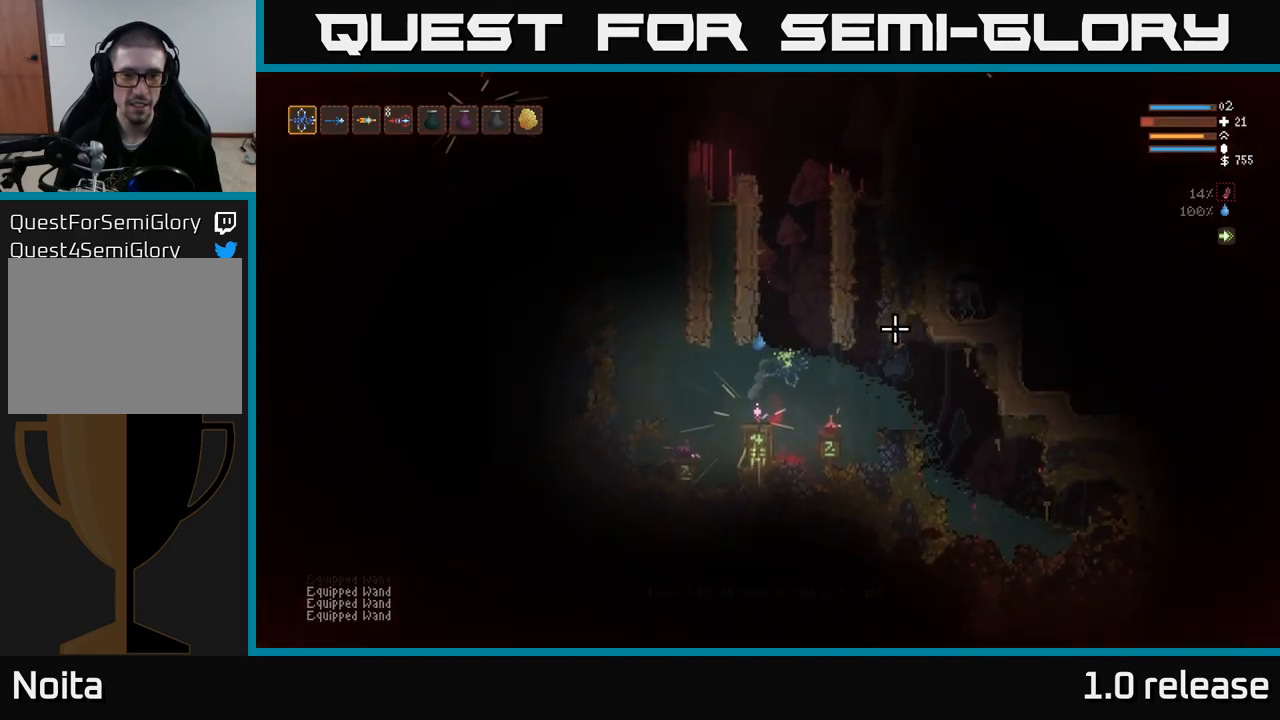
{"buttons": [], "left_stick": "center", "right_stick": "center", "events": [[117, "left_stick", "center"], [267, "A", "down"], [333, "A", "up"]]}
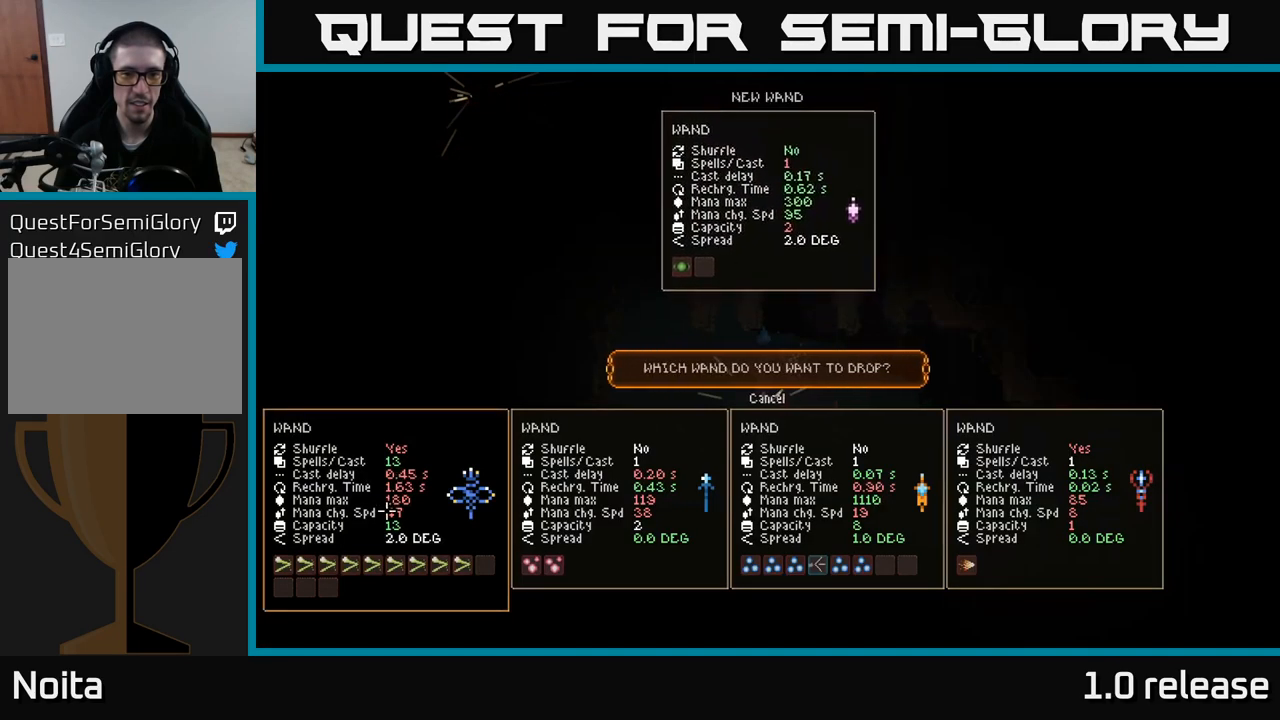
{"buttons": [], "left_stick": "center", "right_stick": "center", "events": []}
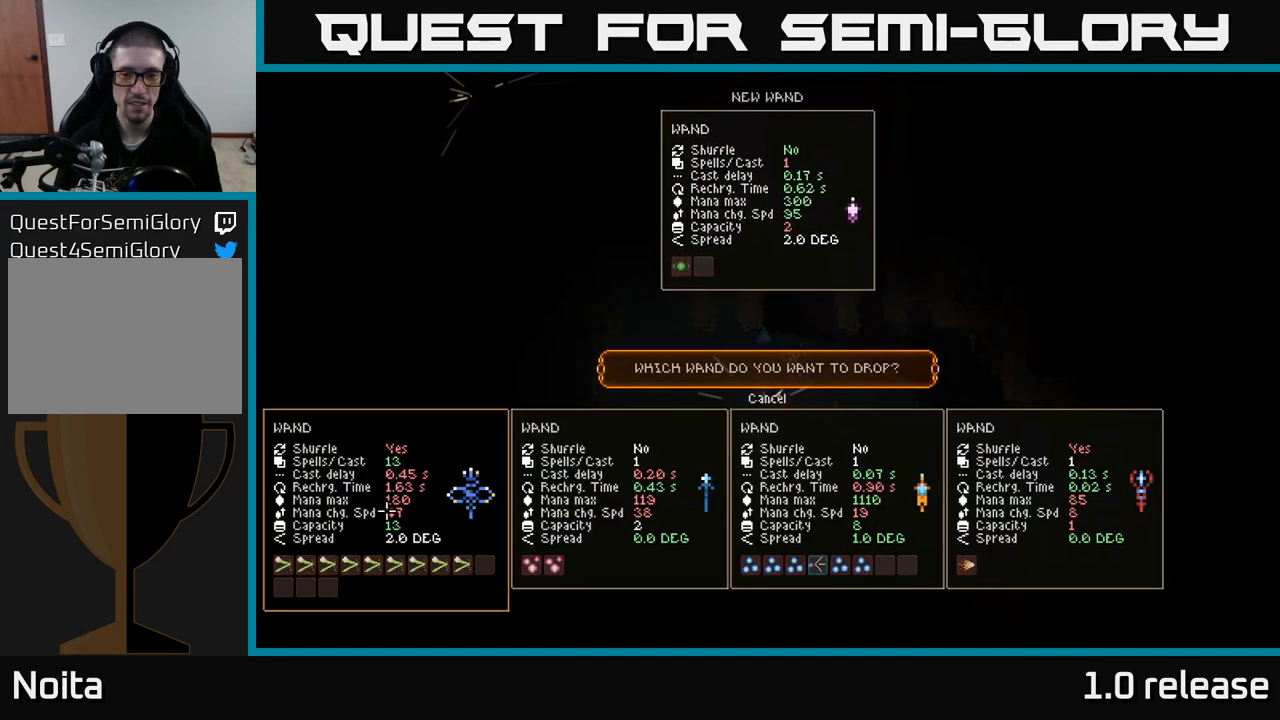
{"buttons": [], "left_stick": "up", "right_stick": "center", "events": [[433, "left_stick", "up"]]}
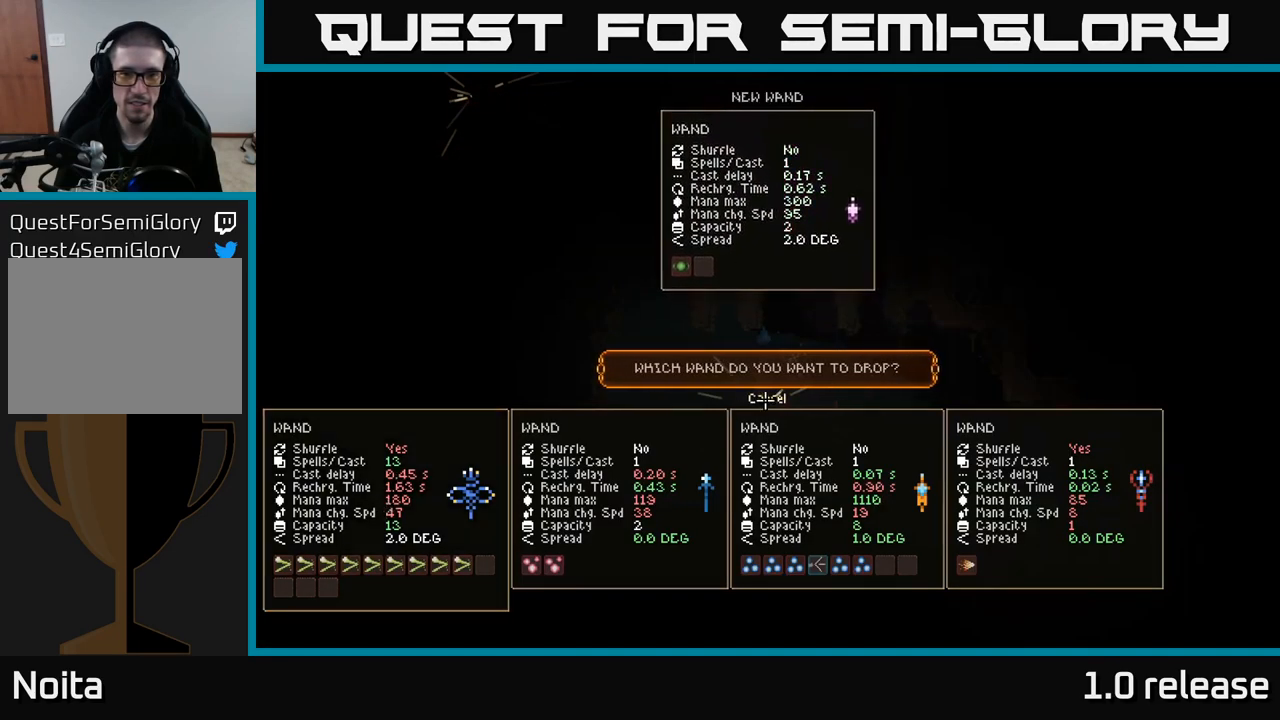
{"buttons": [], "left_stick": "right", "right_stick": "center", "events": [[67, "left_stick", "center"], [267, "A", "down"], [317, "A", "up"], [467, "left_stick", "right"]]}
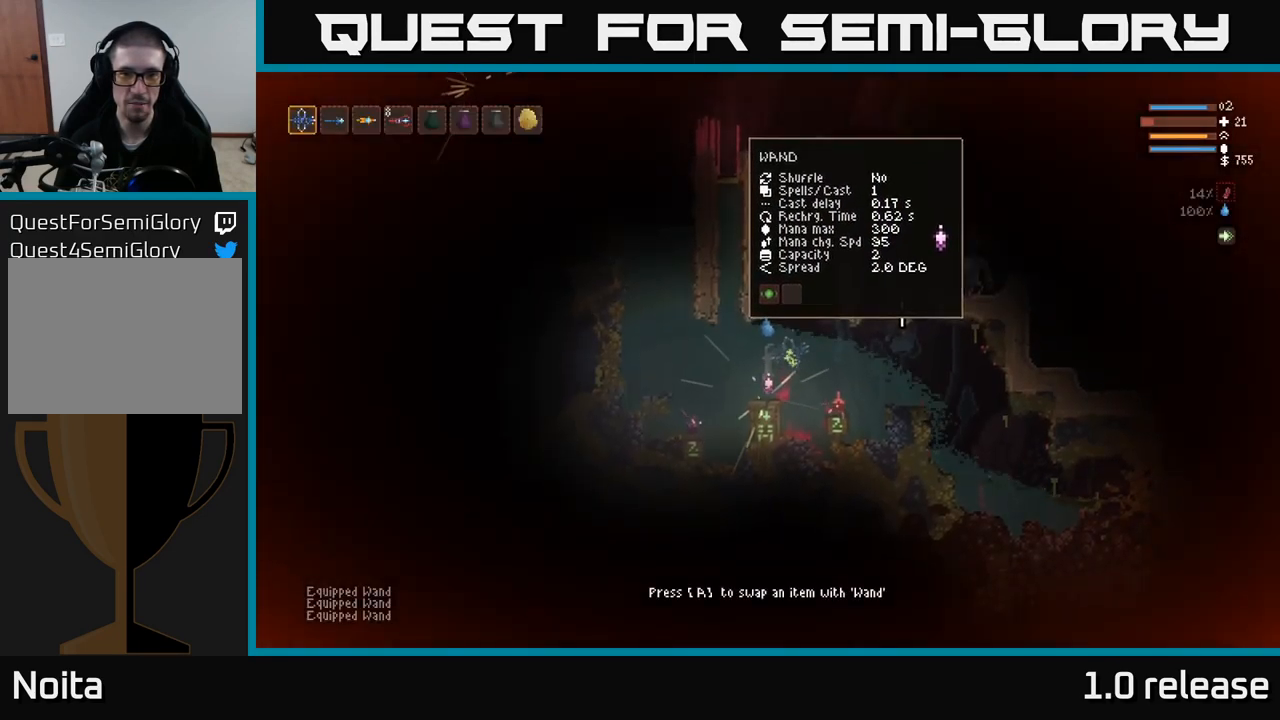
{"buttons": ["L2"], "left_stick": "right", "right_stick": "up-right", "events": [[17, "L2", "down"], [33, "right_stick", "up-right"], [117, "left_stick", "up-right"], [267, "left_stick", "right"]]}
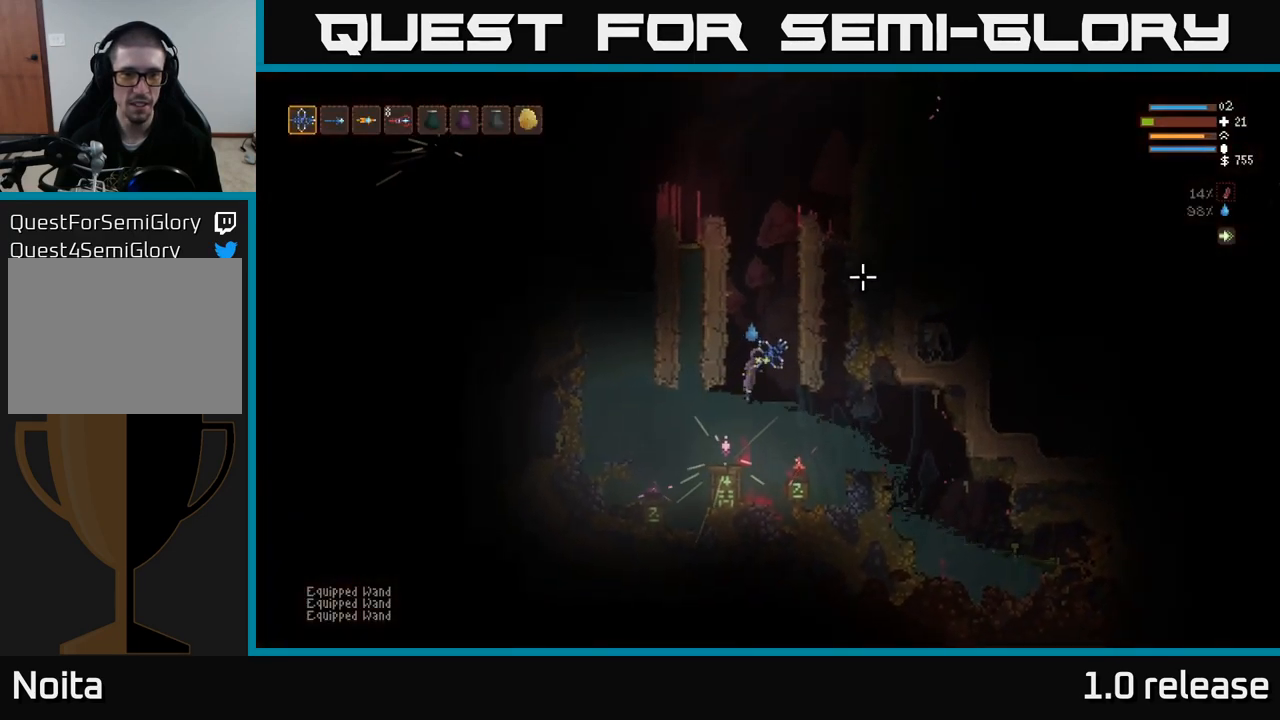
{"buttons": ["L2"], "left_stick": "center", "right_stick": "up", "events": [[33, "left_stick", "center"], [250, "right_stick", "up"], [317, "L2", "up"], [367, "L2", "down"]]}
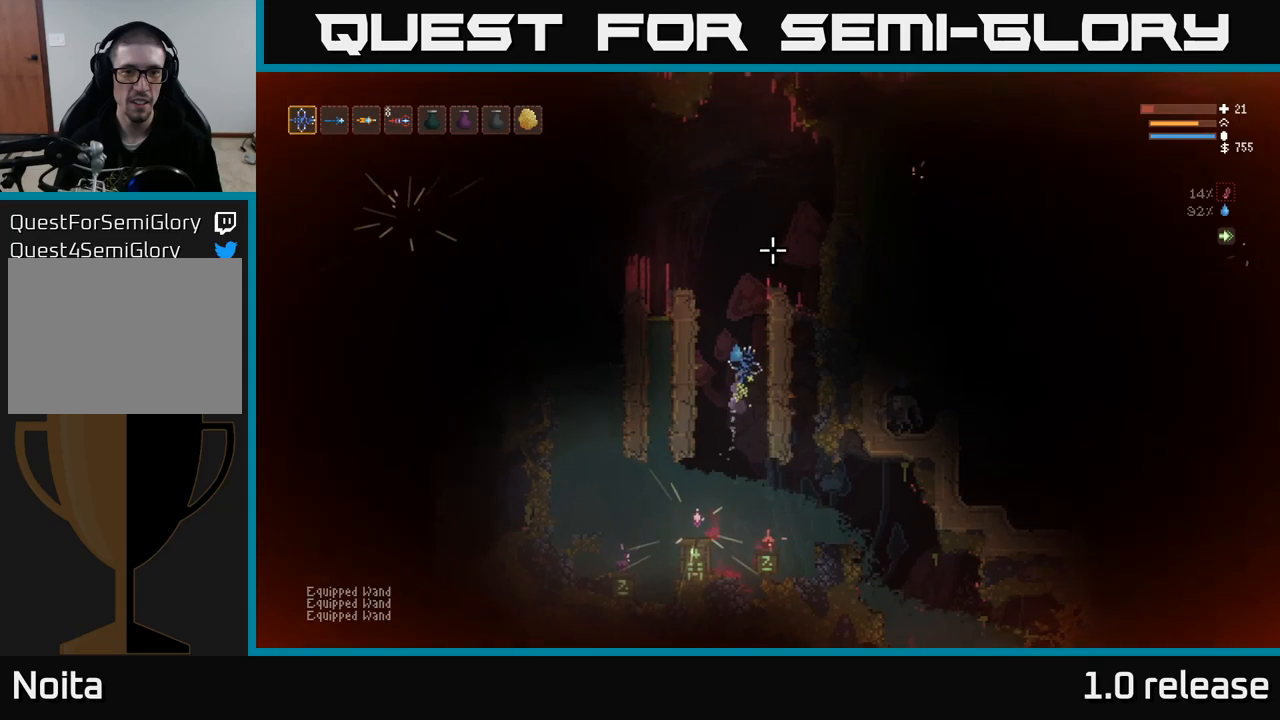
{"buttons": ["L2"], "left_stick": "left", "right_stick": "up-left", "events": [[317, "left_stick", "left"], [334, "right_stick", "up-left"]]}
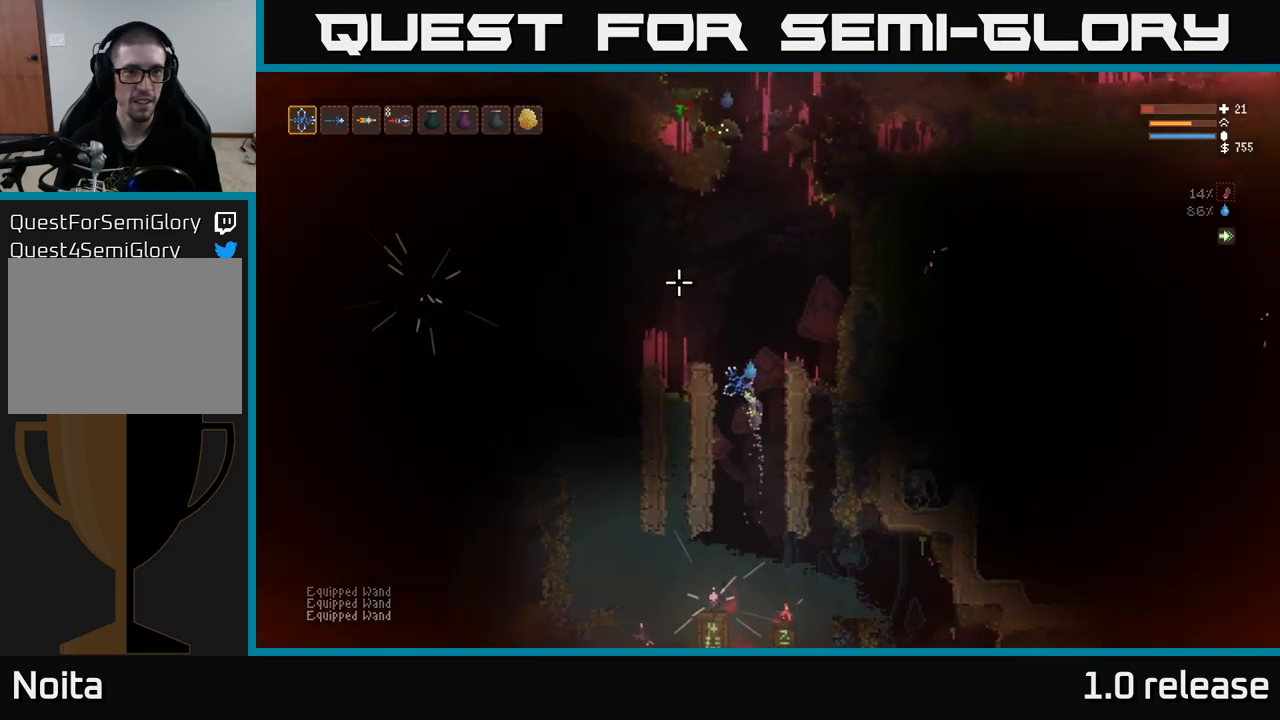
{"buttons": [], "left_stick": "center", "right_stick": "up", "events": [[150, "left_stick", "center"], [234, "L2", "up"], [484, "right_stick", "up"]]}
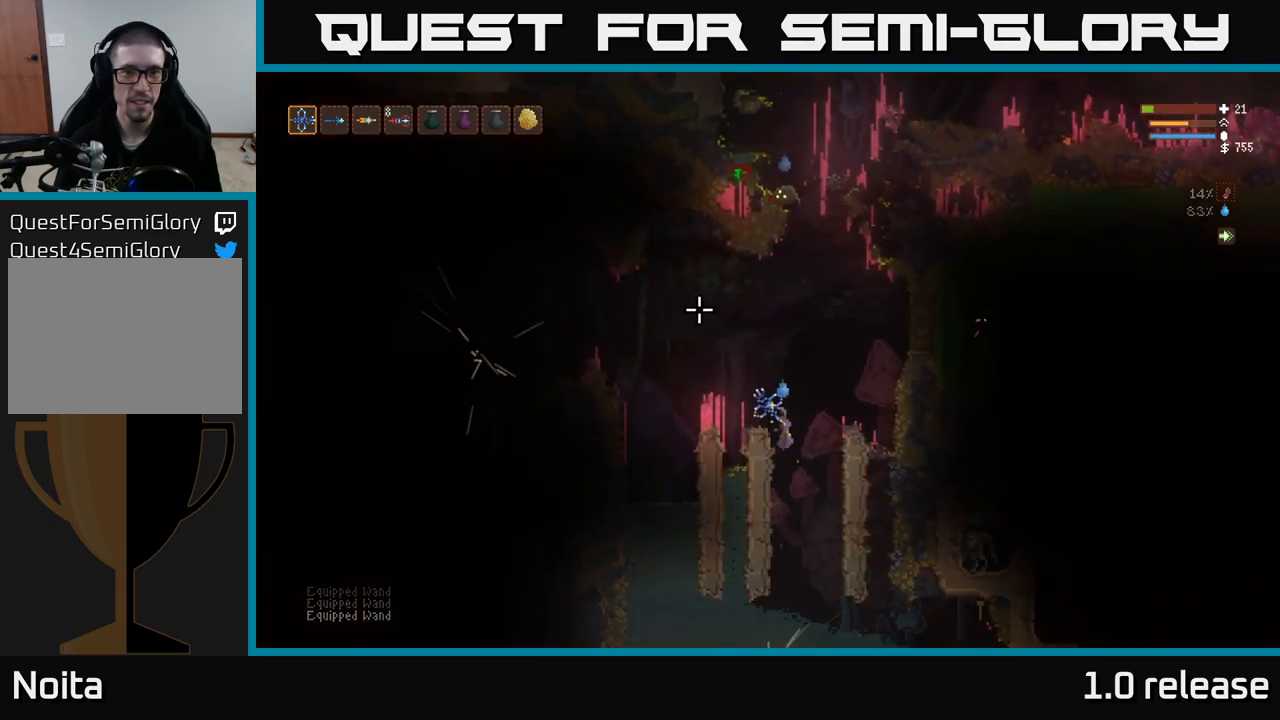
{"buttons": ["L2"], "left_stick": "center", "right_stick": "up", "events": [[117, "R2", "down"], [234, "R2", "up"], [334, "L2", "down"]]}
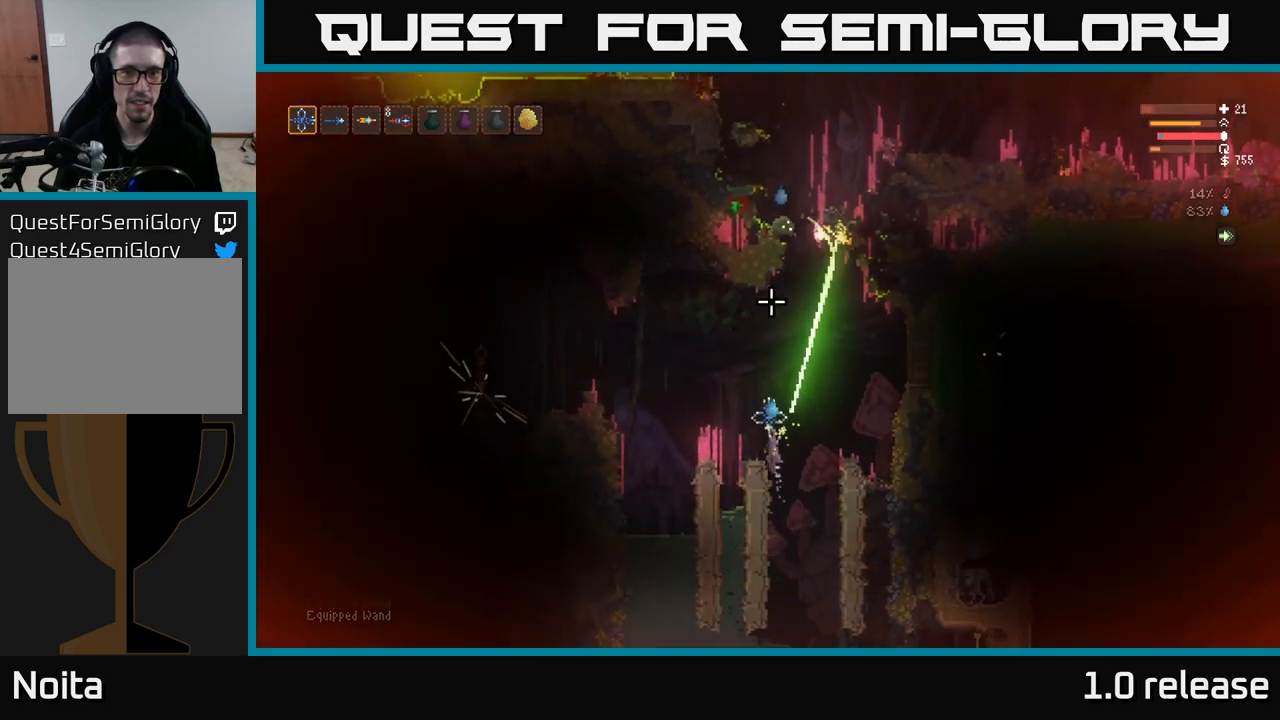
{"buttons": [], "left_stick": "left", "right_stick": "up-left", "events": [[134, "left_stick", "left"], [267, "L2", "up"], [400, "right_stick", "up-left"]]}
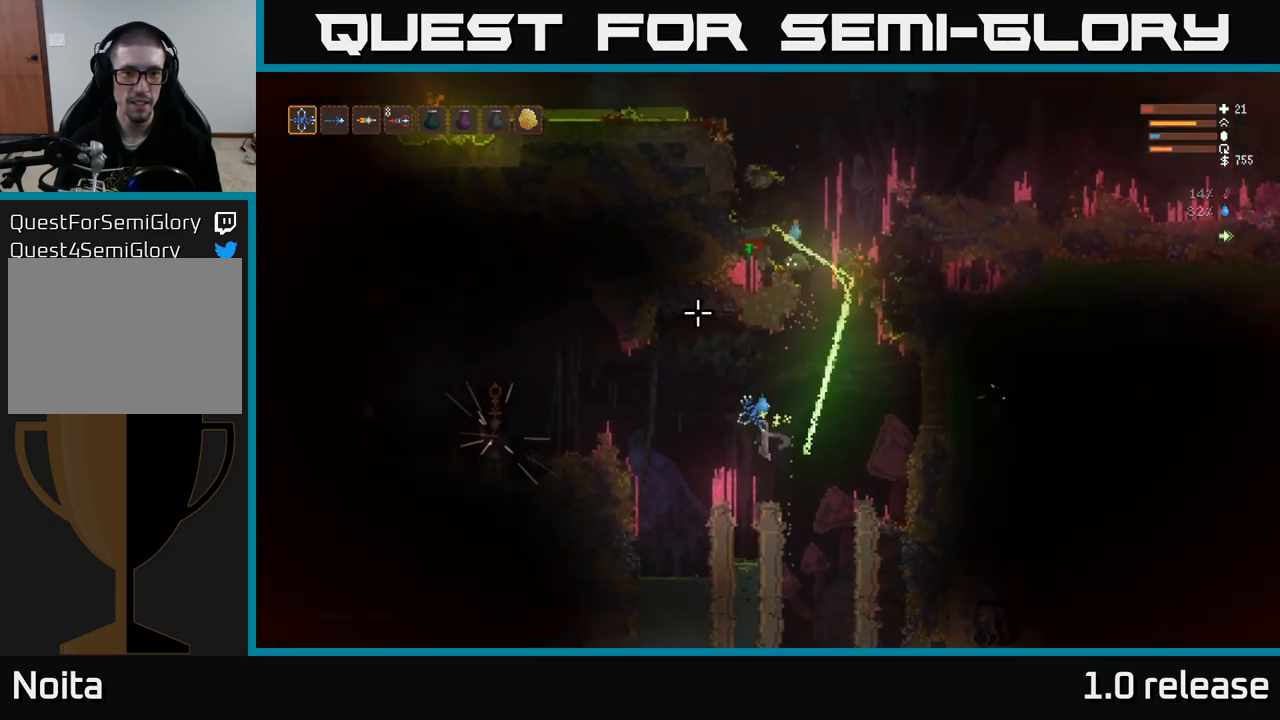
{"buttons": [], "left_stick": "left", "right_stick": "up-left", "events": [[234, "L2", "down"], [417, "L2", "up"]]}
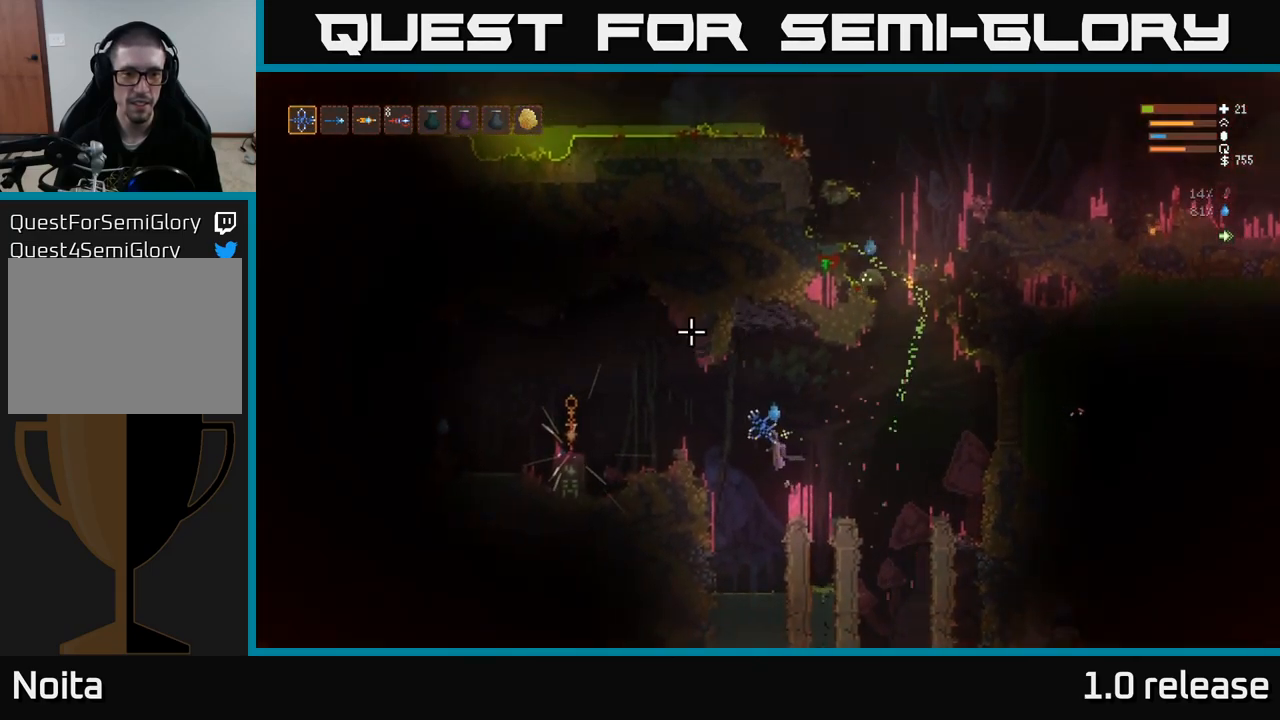
{"buttons": [], "left_stick": "left", "right_stick": "up-left", "events": [[117, "L2", "down"], [350, "L2", "up"]]}
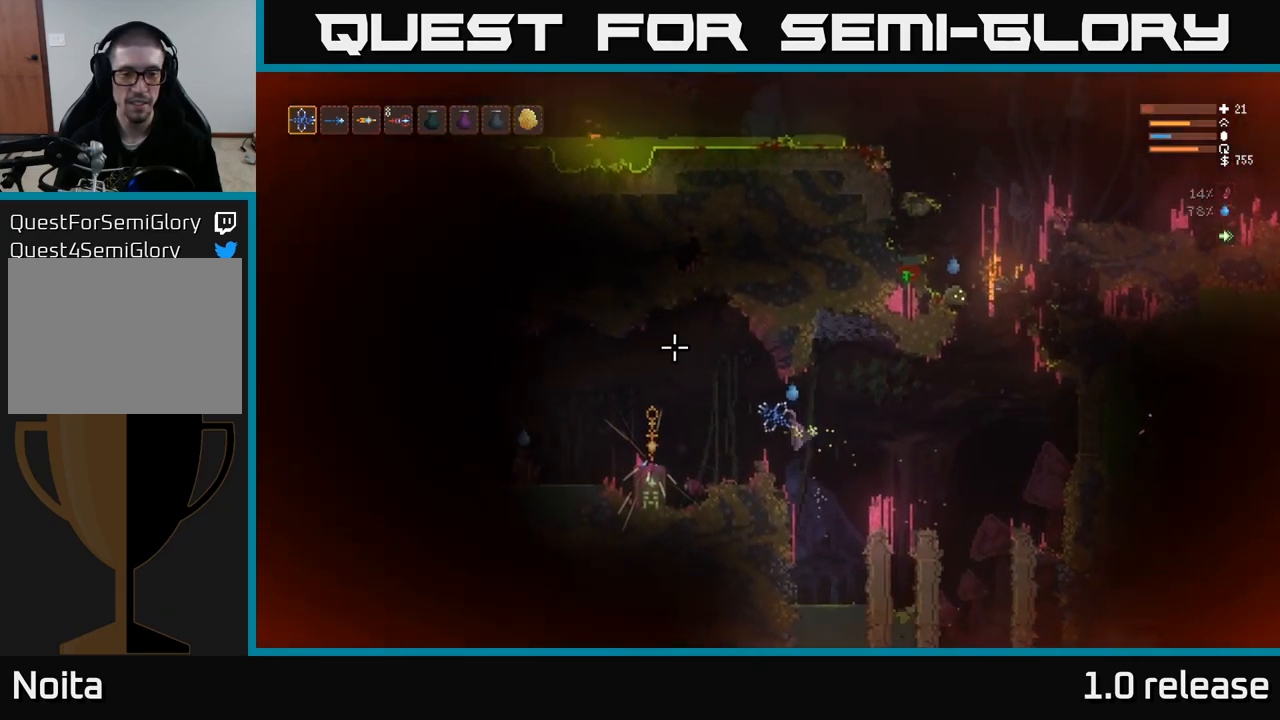
{"buttons": [], "left_stick": "left", "right_stick": "left", "events": [[84, "L2", "down"], [184, "right_stick", "up-right"], [200, "L2", "up"], [367, "right_stick", "center"], [417, "right_stick", "left"]]}
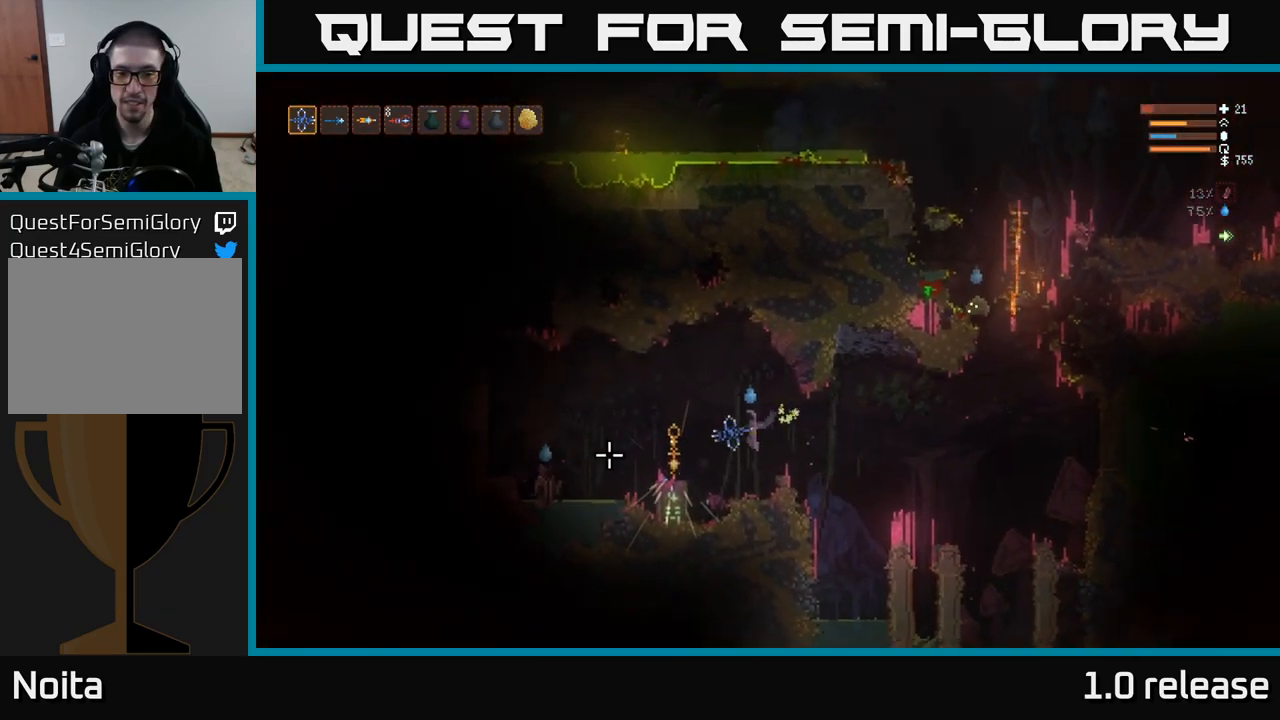
{"buttons": ["R2"], "left_stick": "center", "right_stick": "left", "events": [[50, "left_stick", "center"], [134, "L2", "down"], [200, "left_stick", "right"], [300, "L2", "up"], [334, "left_stick", "center"], [384, "R2", "down"]]}
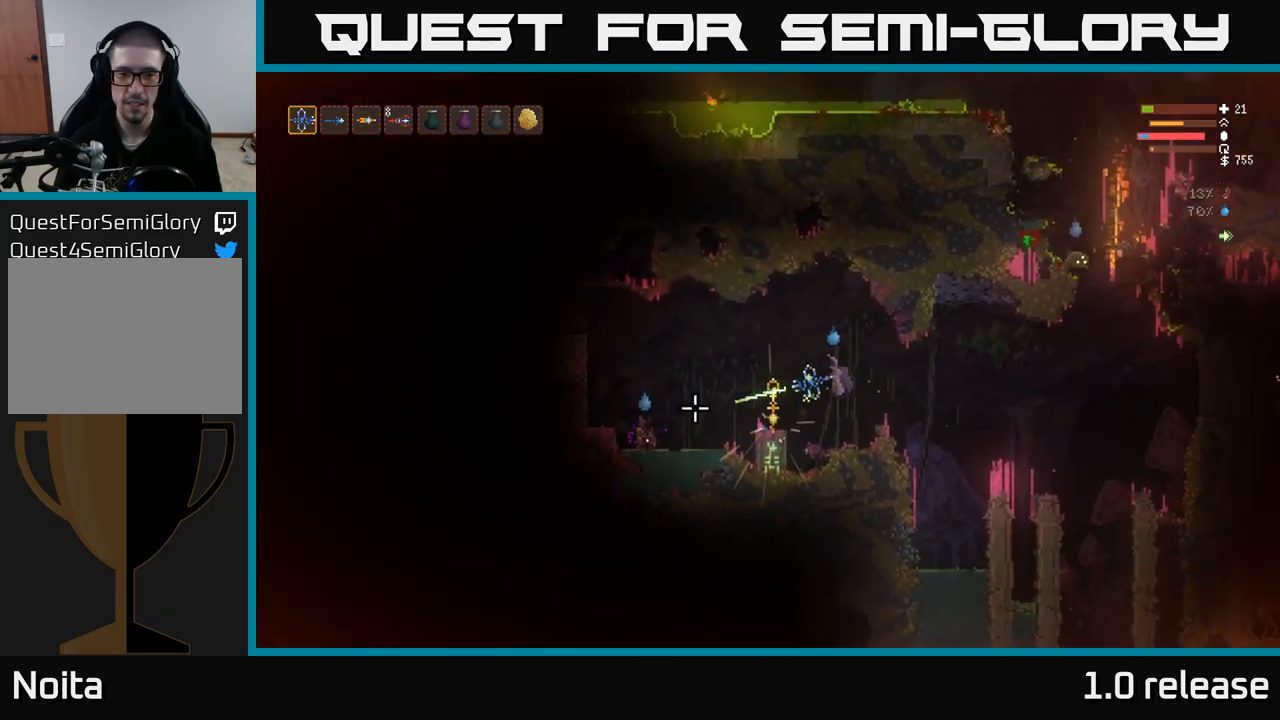
{"buttons": ["L2"], "left_stick": "left", "right_stick": "left", "events": [[150, "R2", "up"], [184, "left_stick", "left"], [217, "L2", "down"]]}